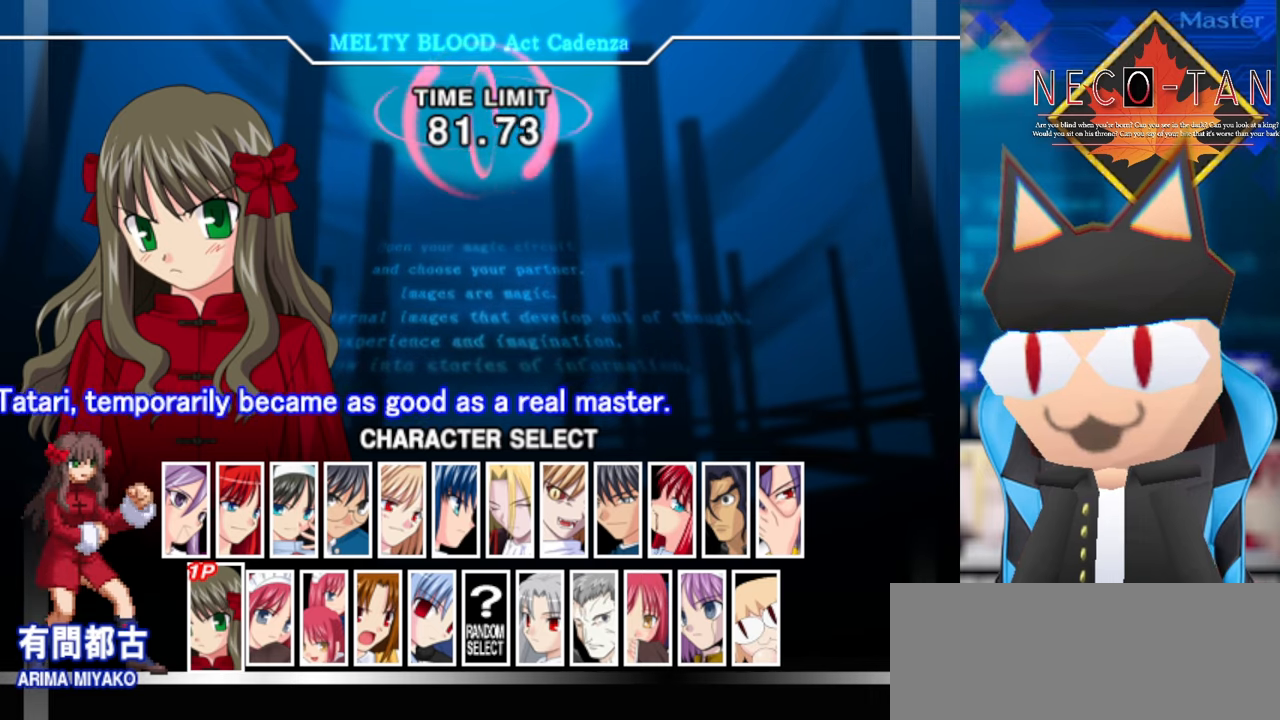
Gameplay with a controller (arcade stick); each line is a JSON object with the inputs held at the frame after it. "events" lists button and stick changes between this image and that frame as [ms after this image, input, new state], when the widget could be followed in between. Not read: L3 R3 other_buttons.
{"buttons": [], "left_stick": "center", "events": [[100, "L2", "down"], [233, "L2", "up"]]}
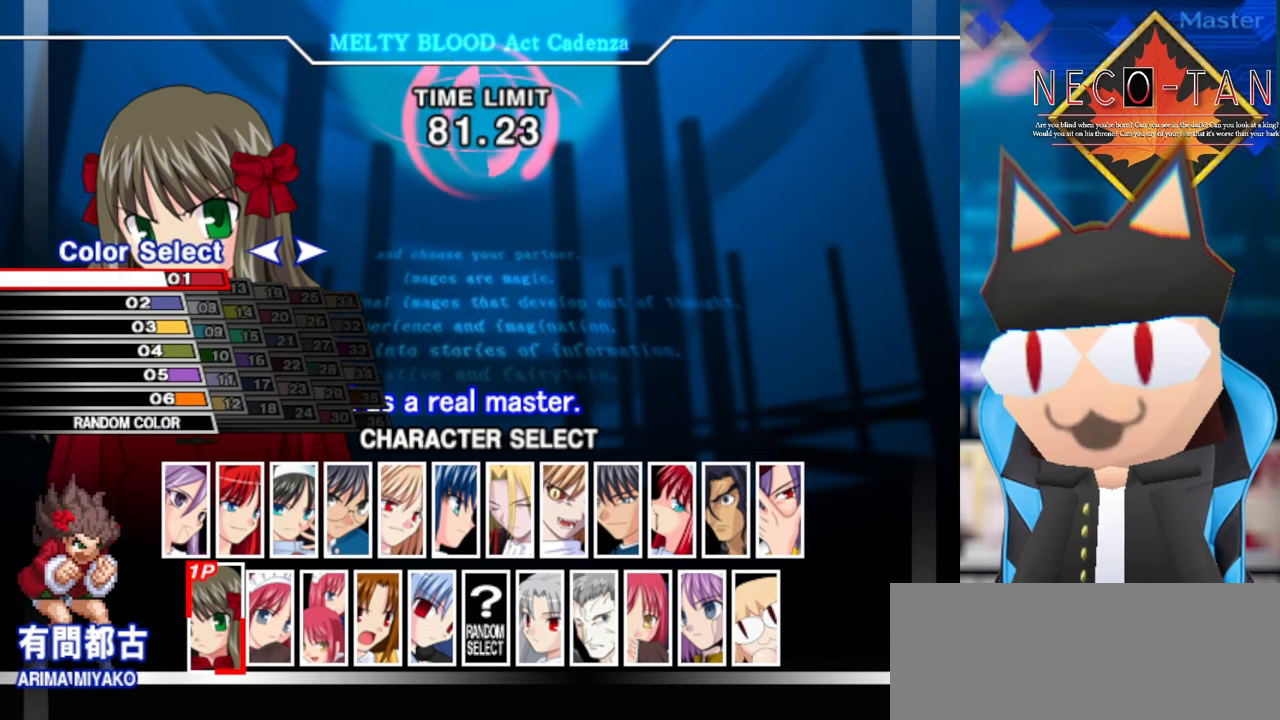
{"buttons": [], "left_stick": "center", "events": [[383, "left_stick", "up"], [483, "left_stick", "center"]]}
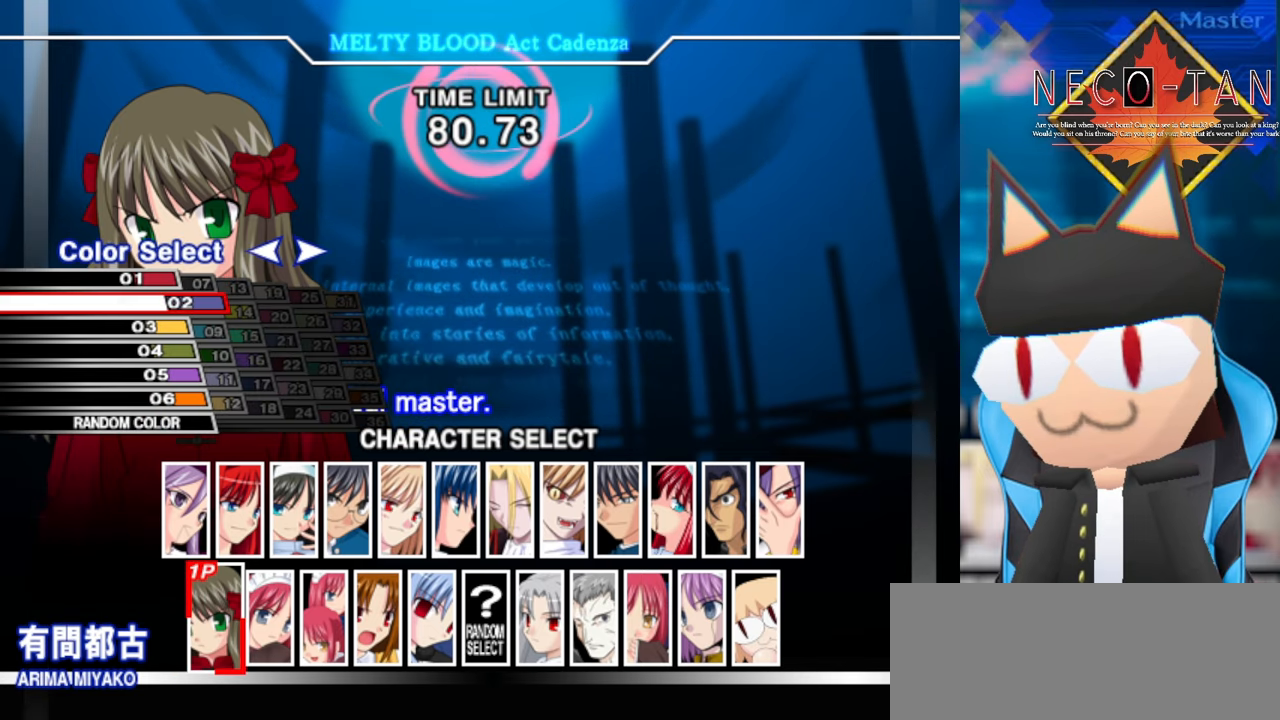
{"buttons": [], "left_stick": "center", "events": []}
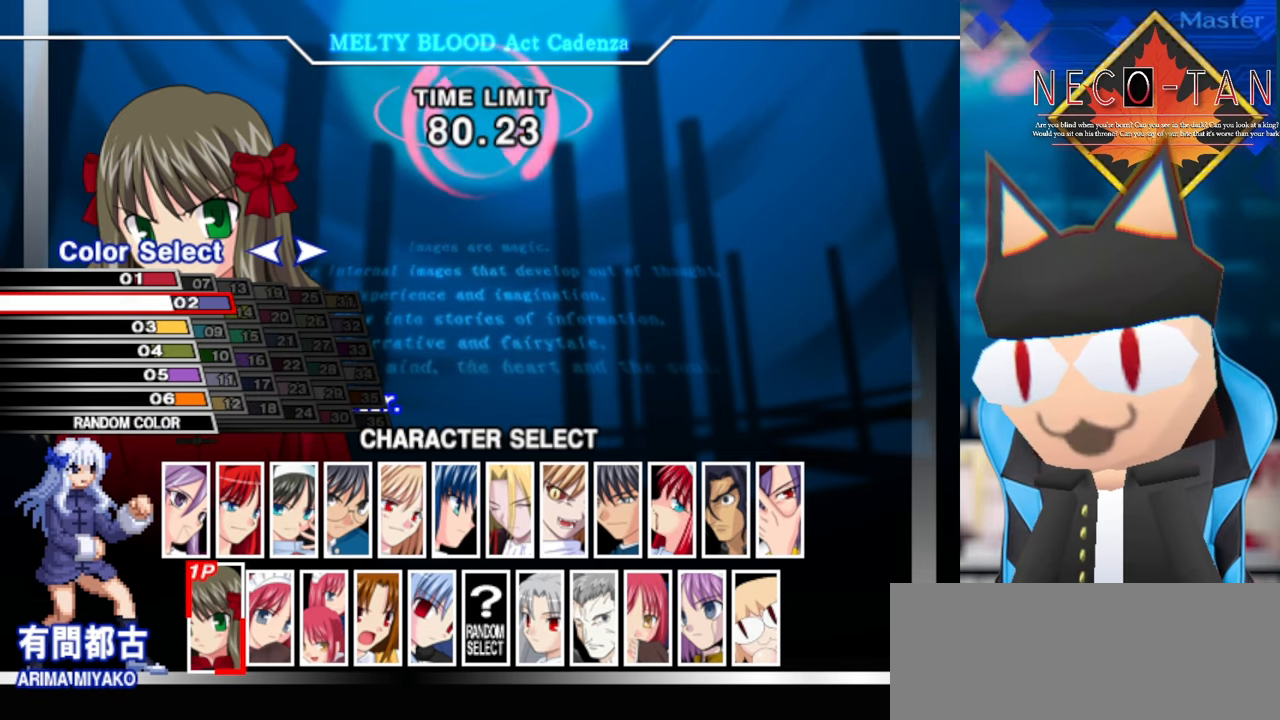
{"buttons": [], "left_stick": "center", "events": []}
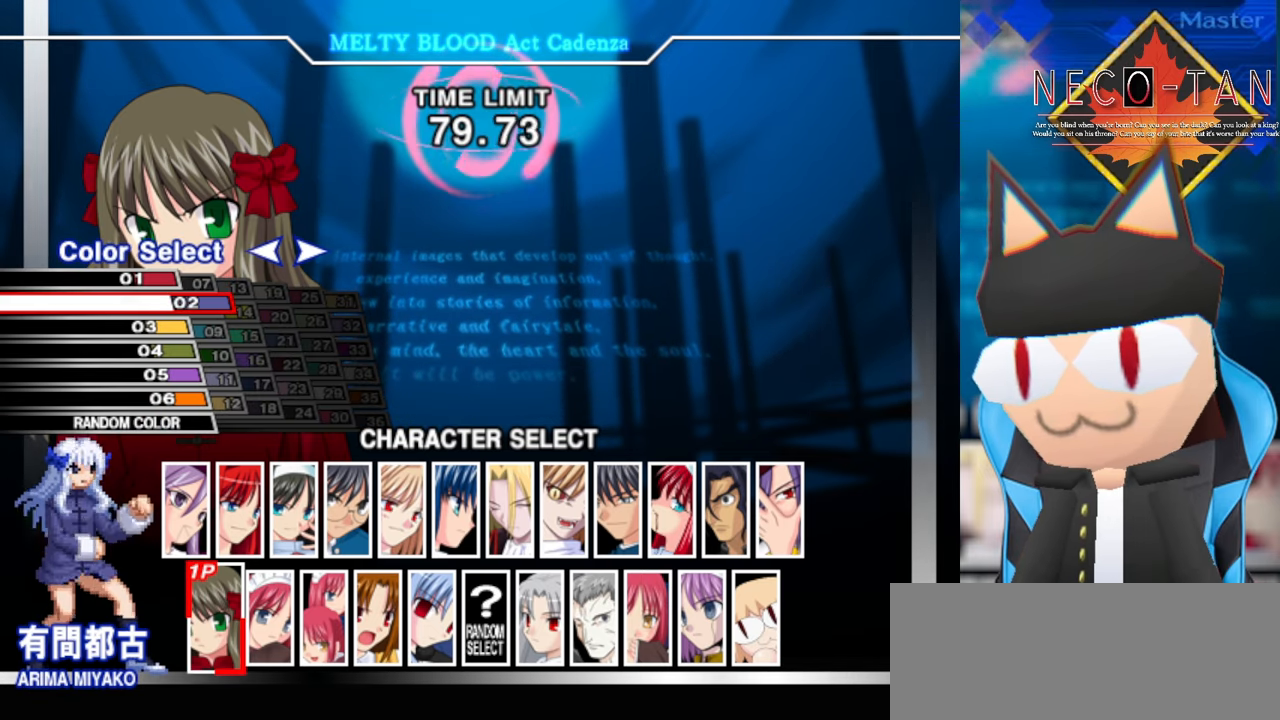
{"buttons": [], "left_stick": "center", "events": [[50, "left_stick", "up"], [200, "left_stick", "center"]]}
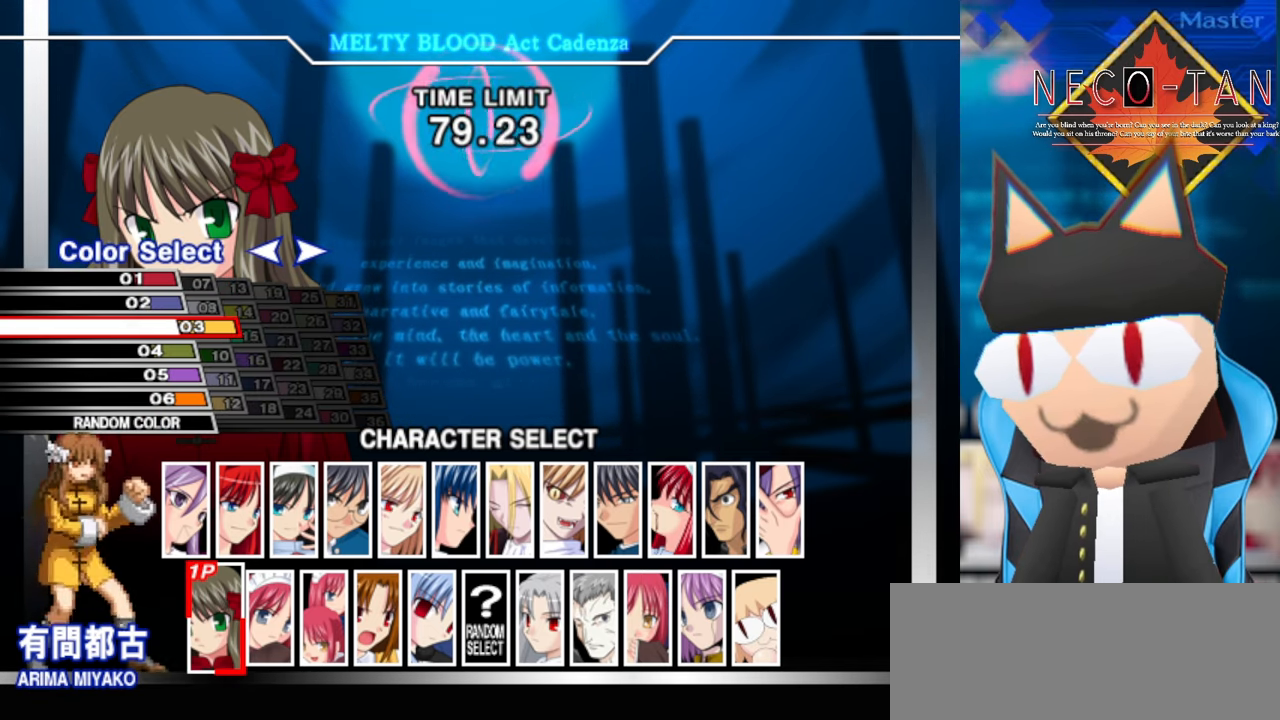
{"buttons": [], "left_stick": "down", "events": [[66, "left_stick", "up"], [233, "left_stick", "center"], [483, "left_stick", "down"]]}
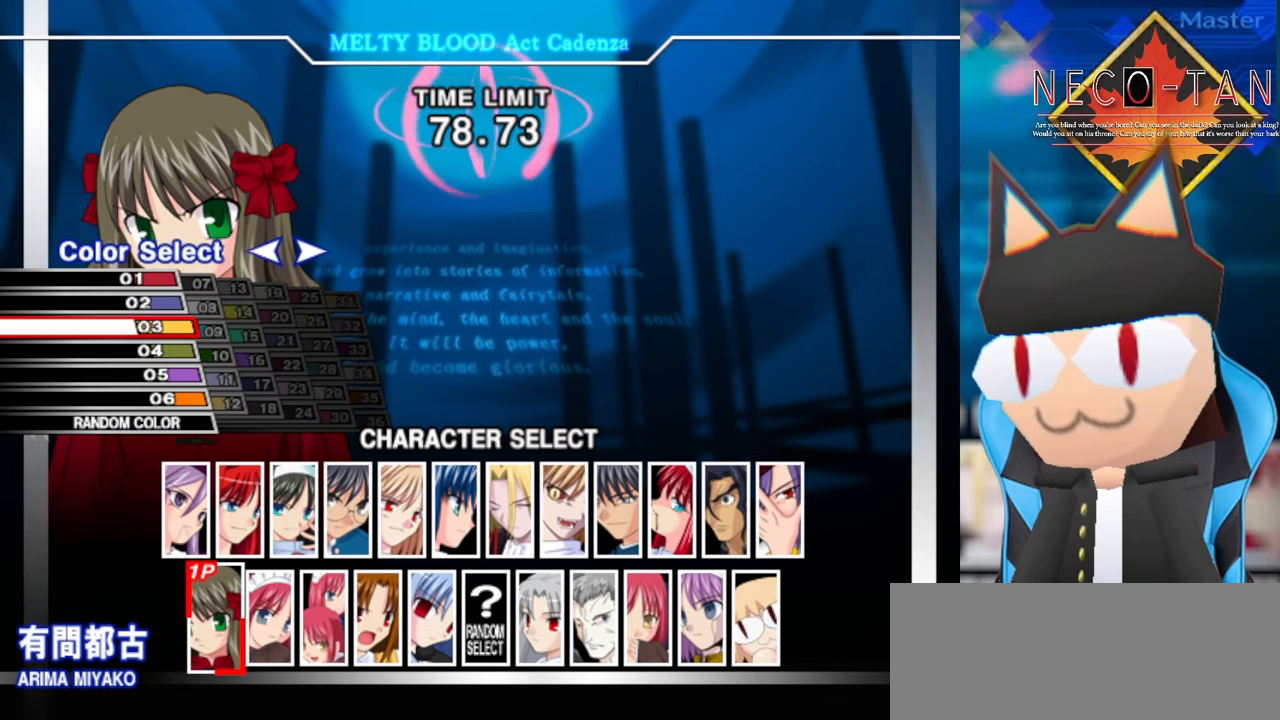
{"buttons": [], "left_stick": "center", "events": [[100, "left_stick", "center"]]}
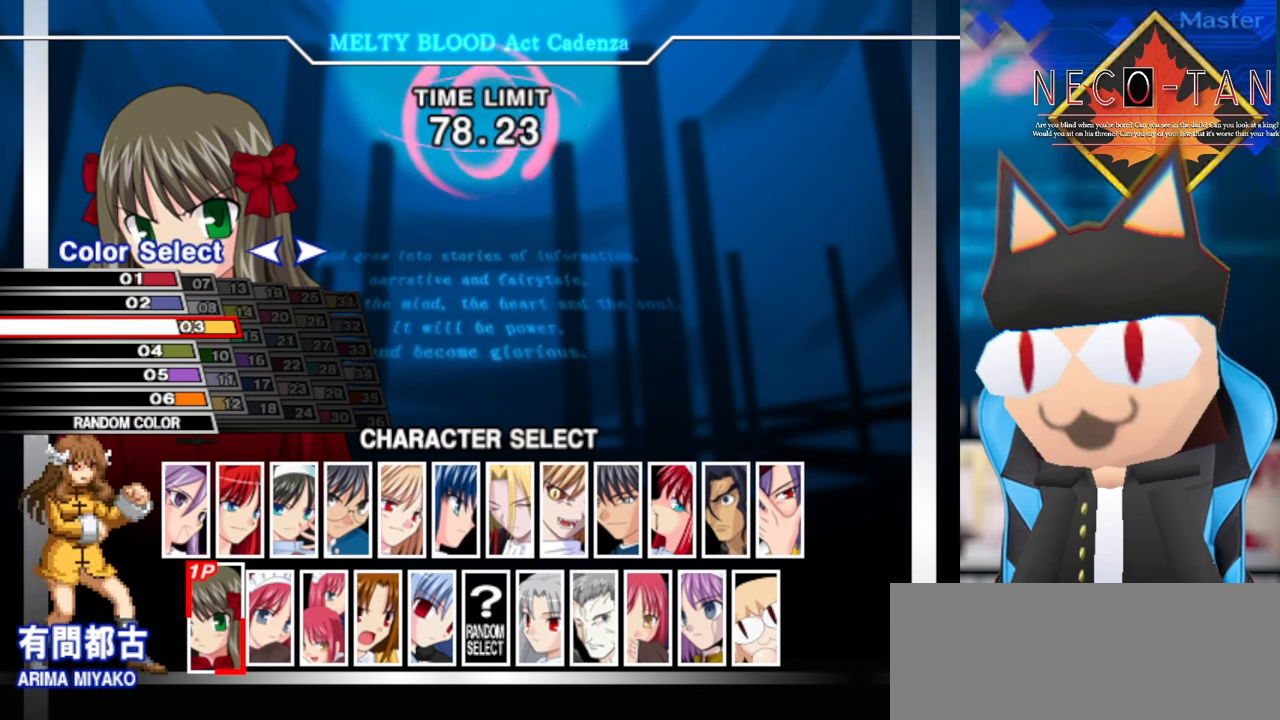
{"buttons": [], "left_stick": "center", "events": []}
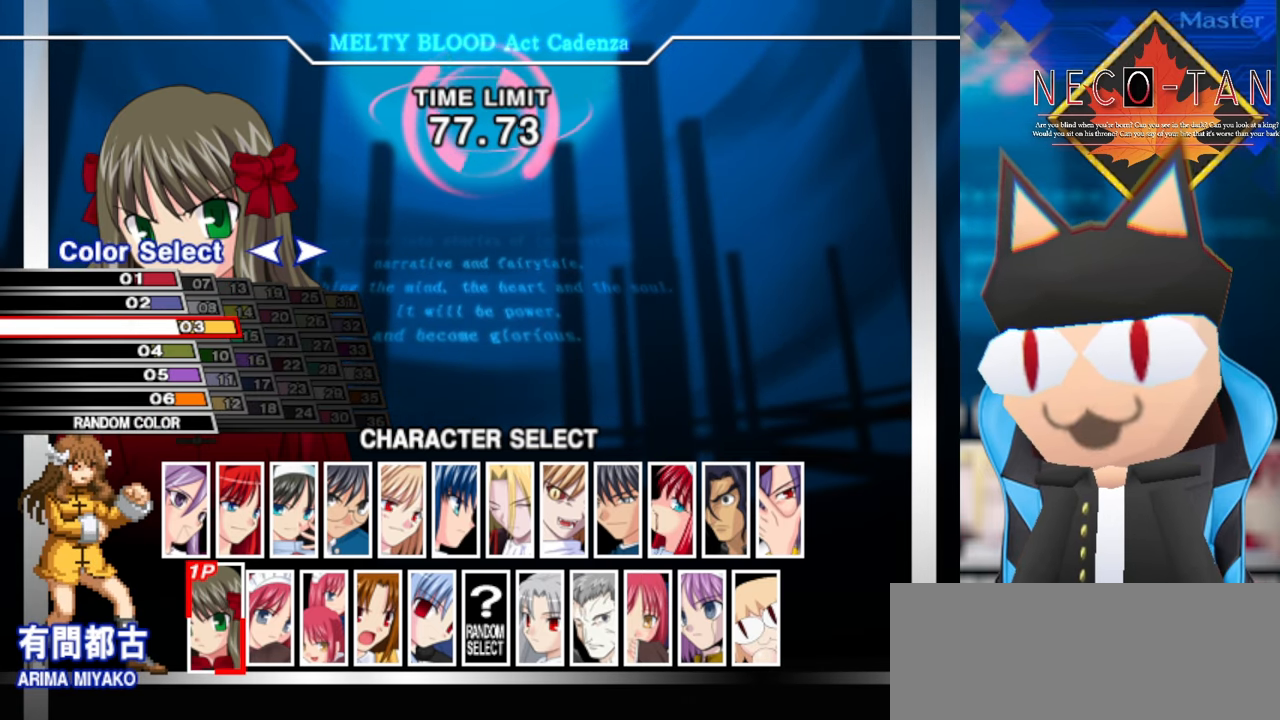
{"buttons": [], "left_stick": "center", "events": []}
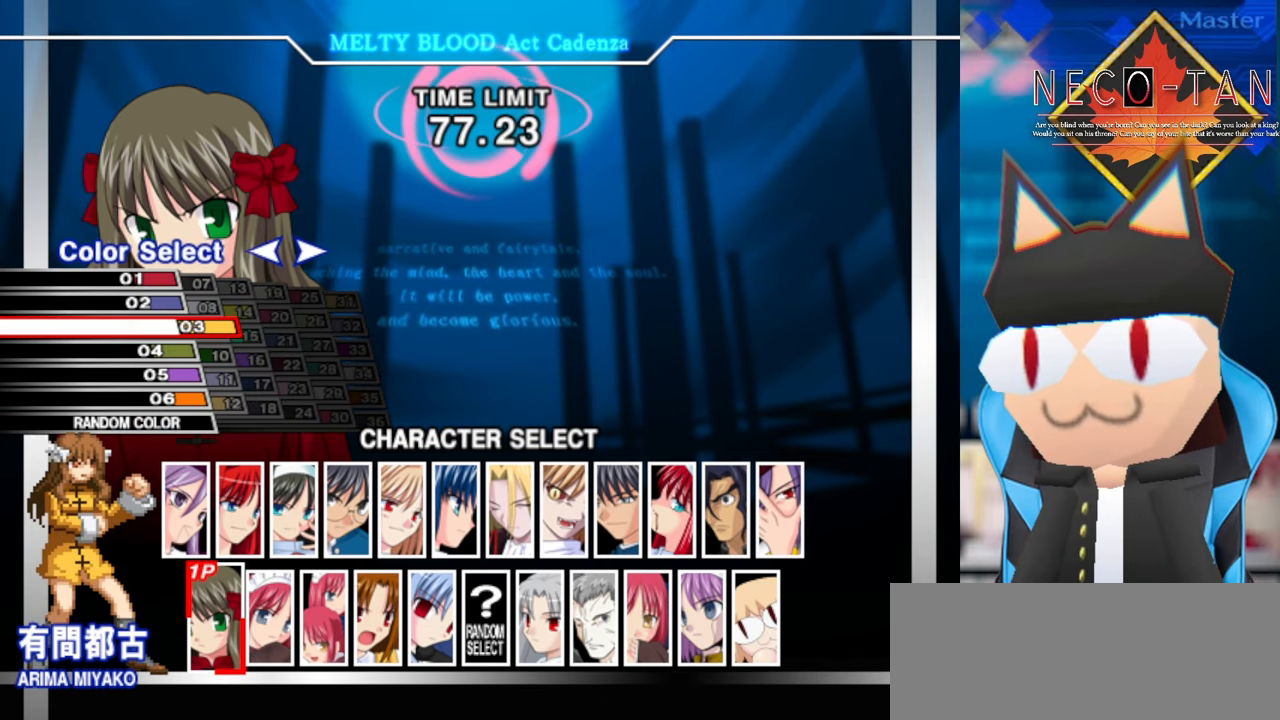
{"buttons": [], "left_stick": "center", "events": []}
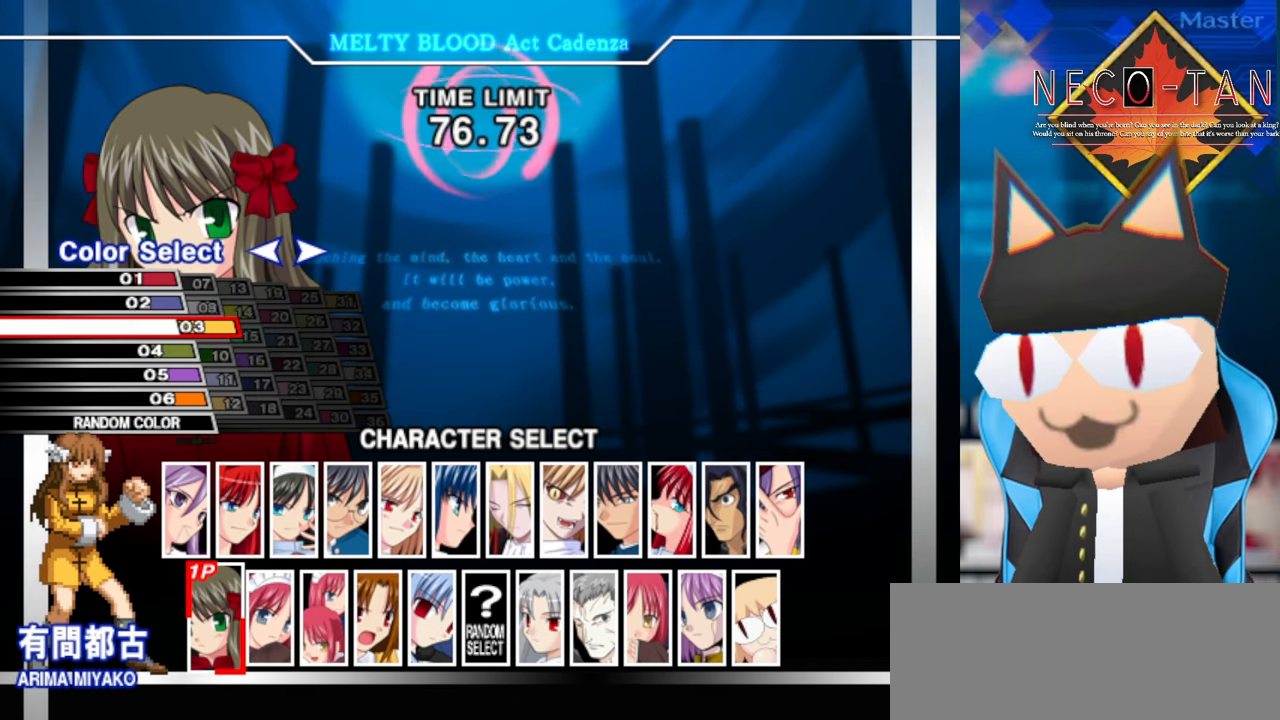
{"buttons": [], "left_stick": "center", "events": [[250, "left_stick", "left"], [416, "left_stick", "center"]]}
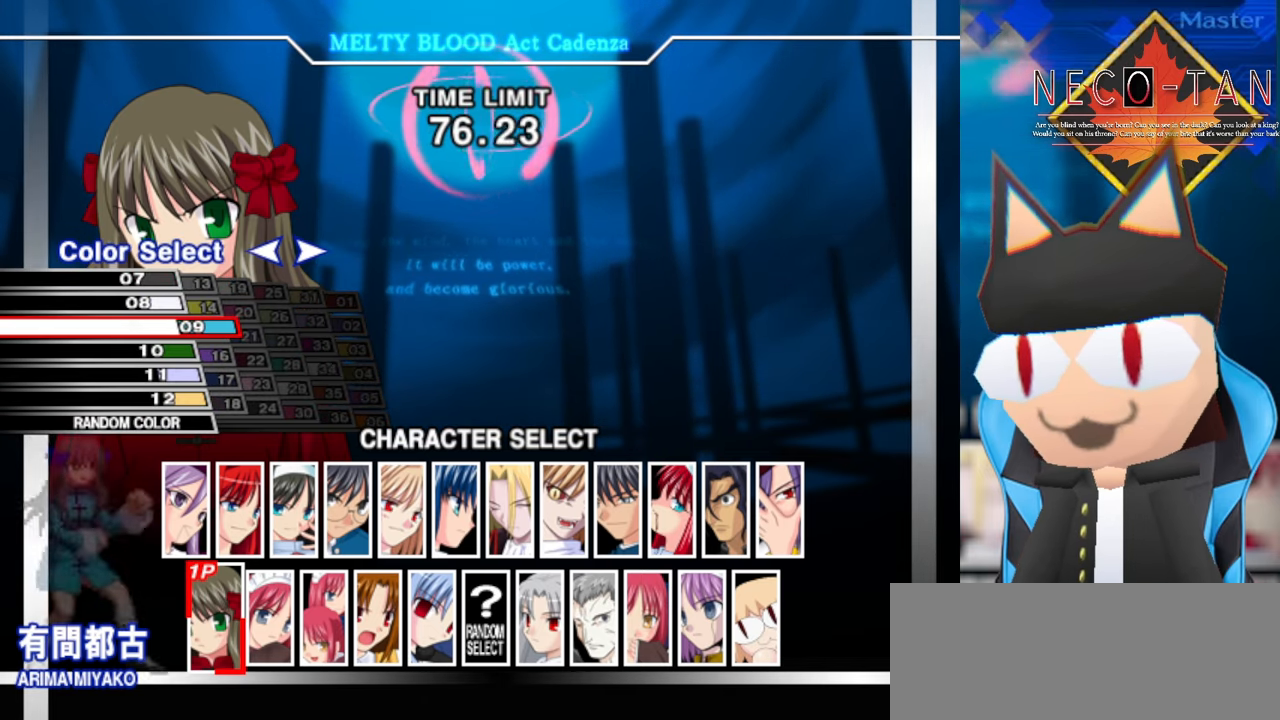
{"buttons": [], "left_stick": "center", "events": [[266, "left_stick", "down"], [367, "left_stick", "center"]]}
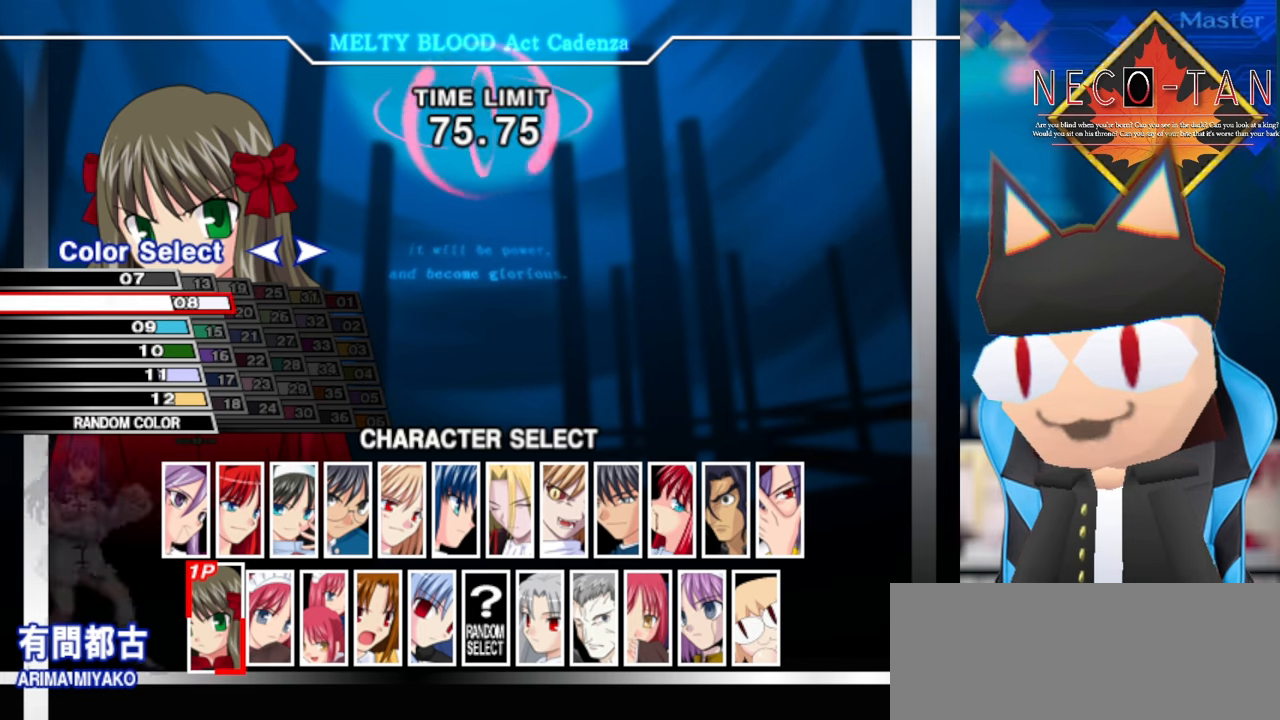
{"buttons": [], "left_stick": "center", "events": [[67, "left_stick", "down"], [184, "left_stick", "center"]]}
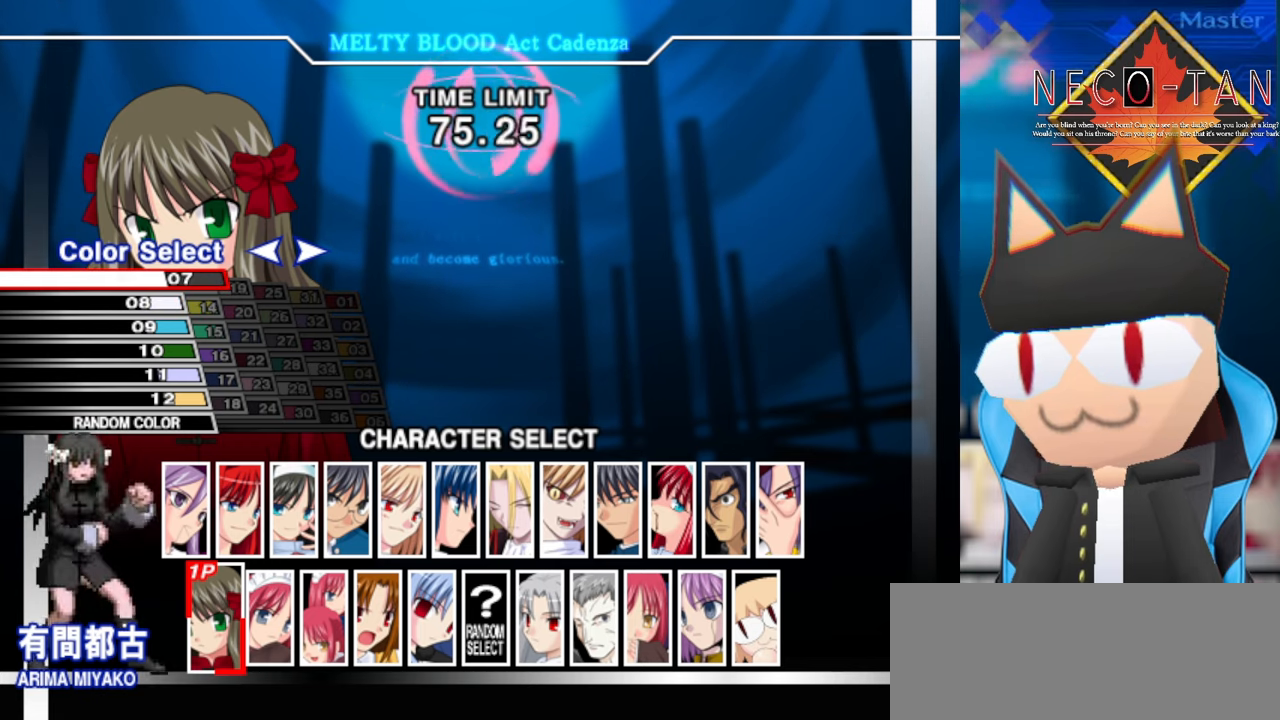
{"buttons": [], "left_stick": "center", "events": [[34, "left_stick", "up"], [167, "left_stick", "center"]]}
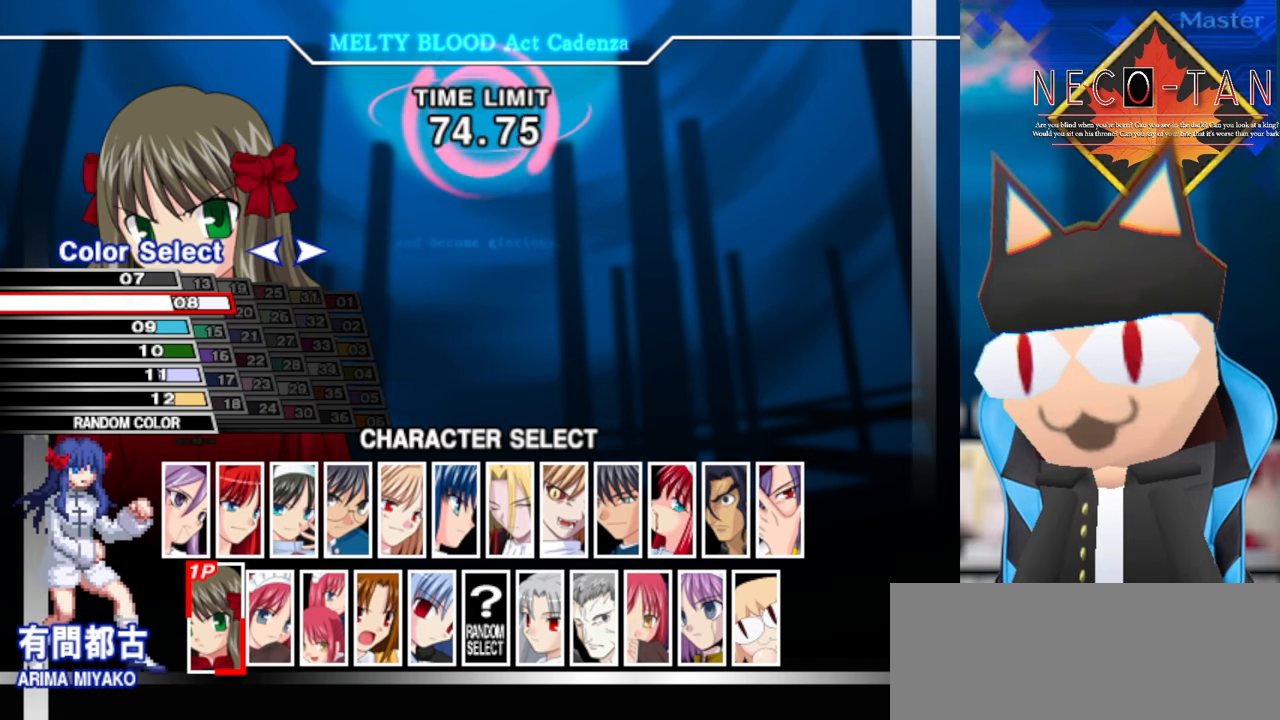
{"buttons": [], "left_stick": "center", "events": []}
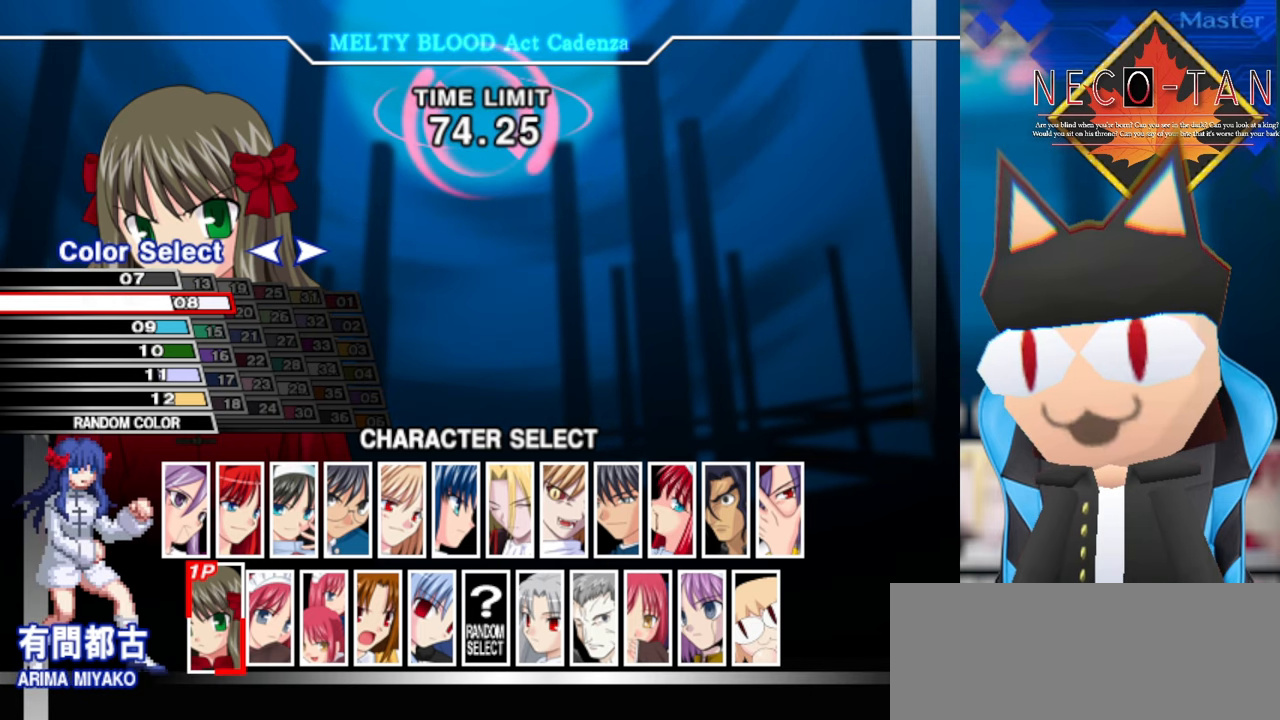
{"buttons": [], "left_stick": "up", "events": [[384, "left_stick", "up"]]}
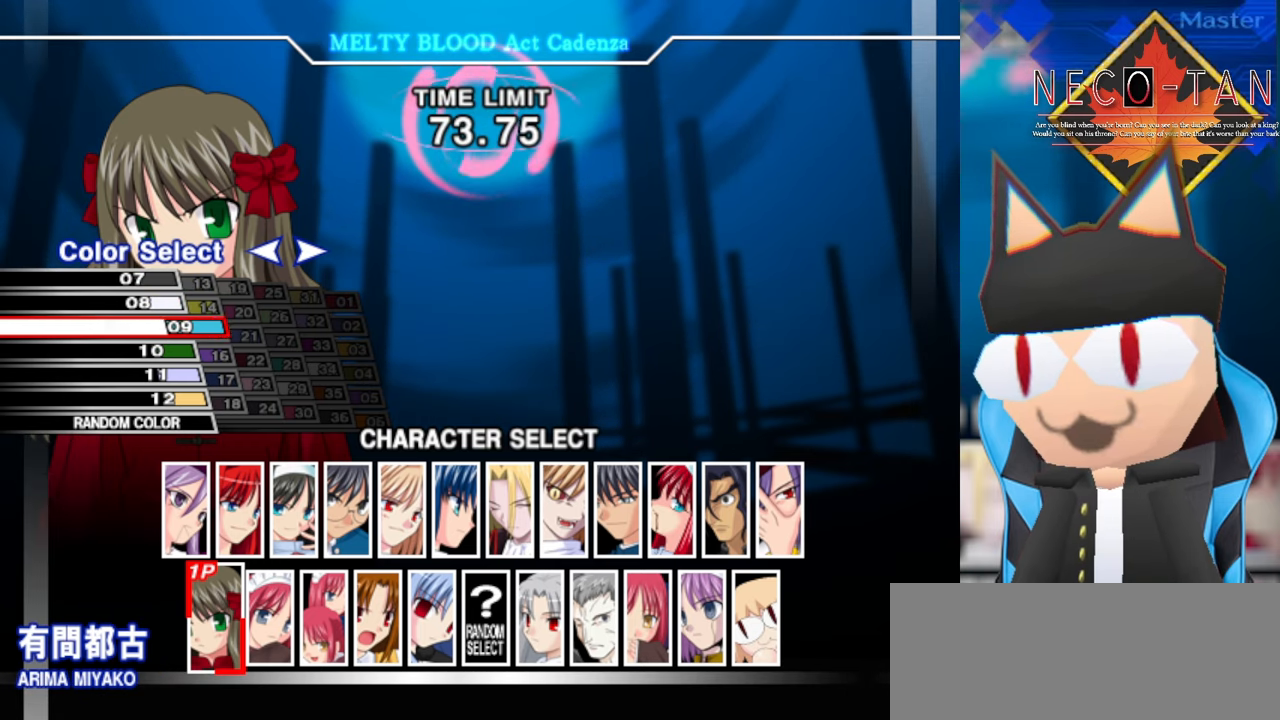
{"buttons": [], "left_stick": "center", "events": [[50, "left_stick", "center"], [184, "left_stick", "up"], [284, "left_stick", "center"]]}
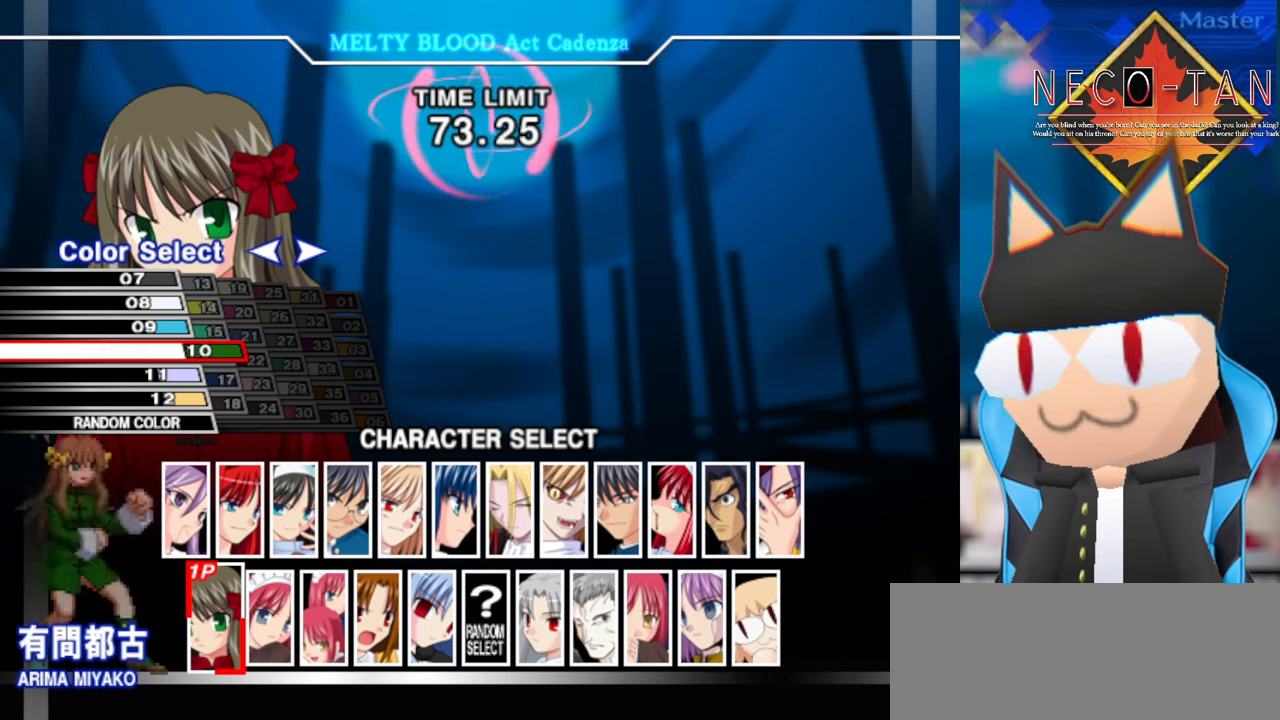
{"buttons": [], "left_stick": "center", "events": [[234, "left_stick", "up"], [384, "left_stick", "center"]]}
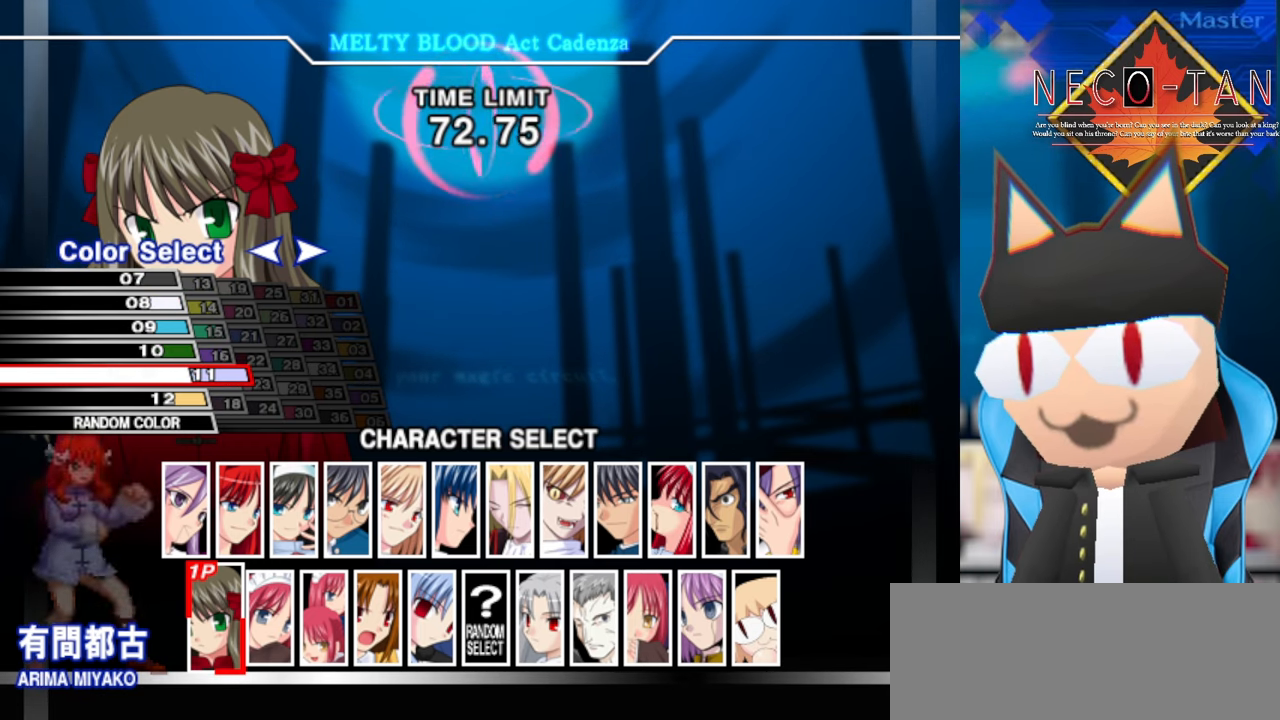
{"buttons": [], "left_stick": "center", "events": [[200, "left_stick", "up"], [350, "left_stick", "center"]]}
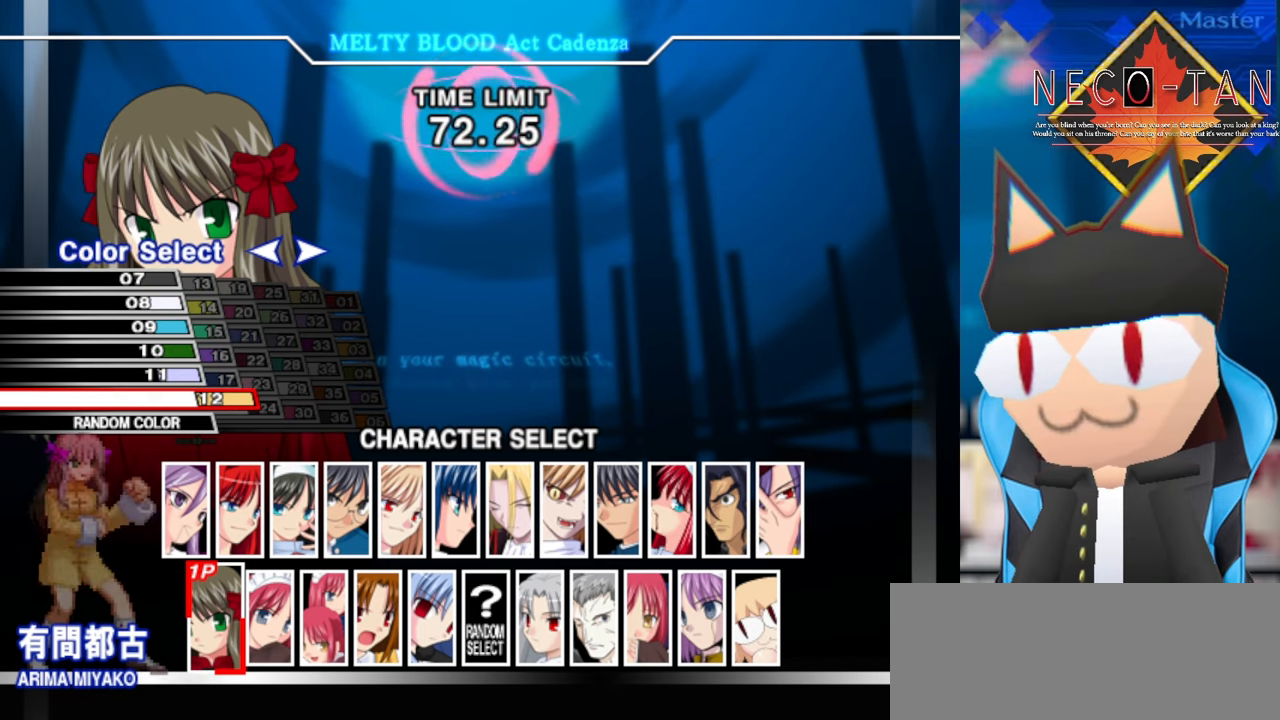
{"buttons": [], "left_stick": "center", "events": [[184, "left_stick", "down"], [317, "left_stick", "center"]]}
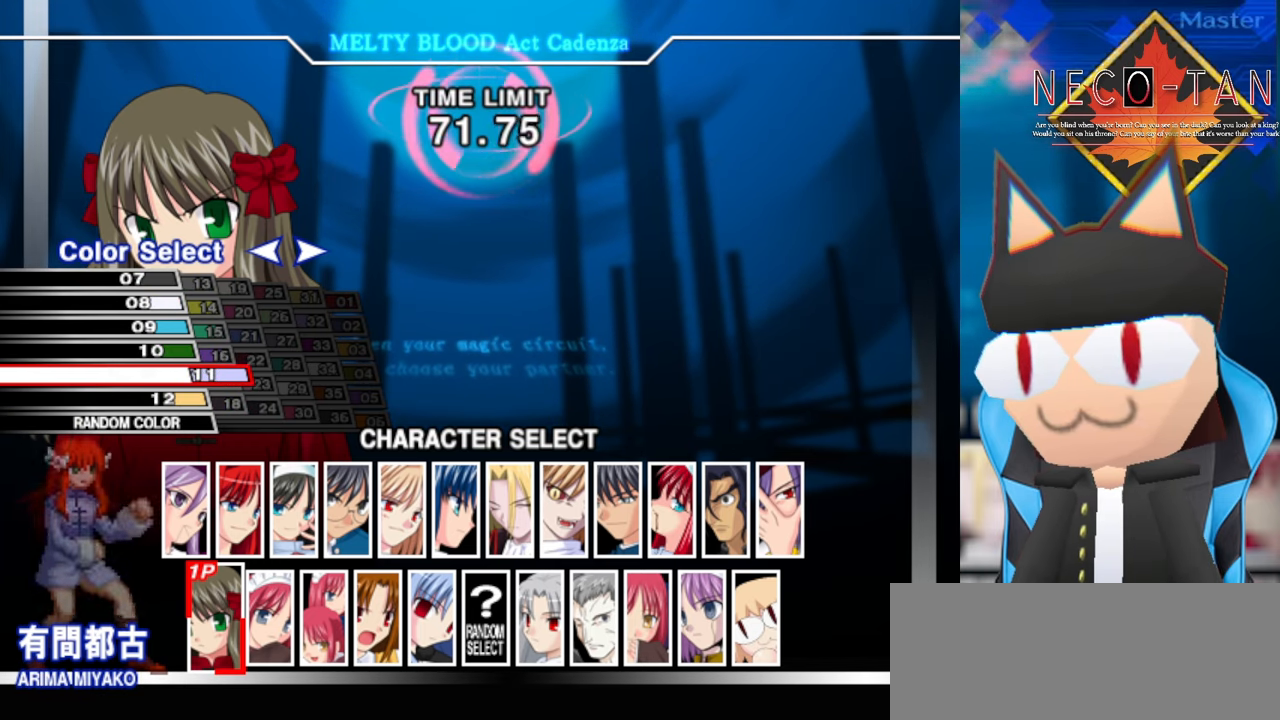
{"buttons": [], "left_stick": "left", "events": [[367, "left_stick", "left"]]}
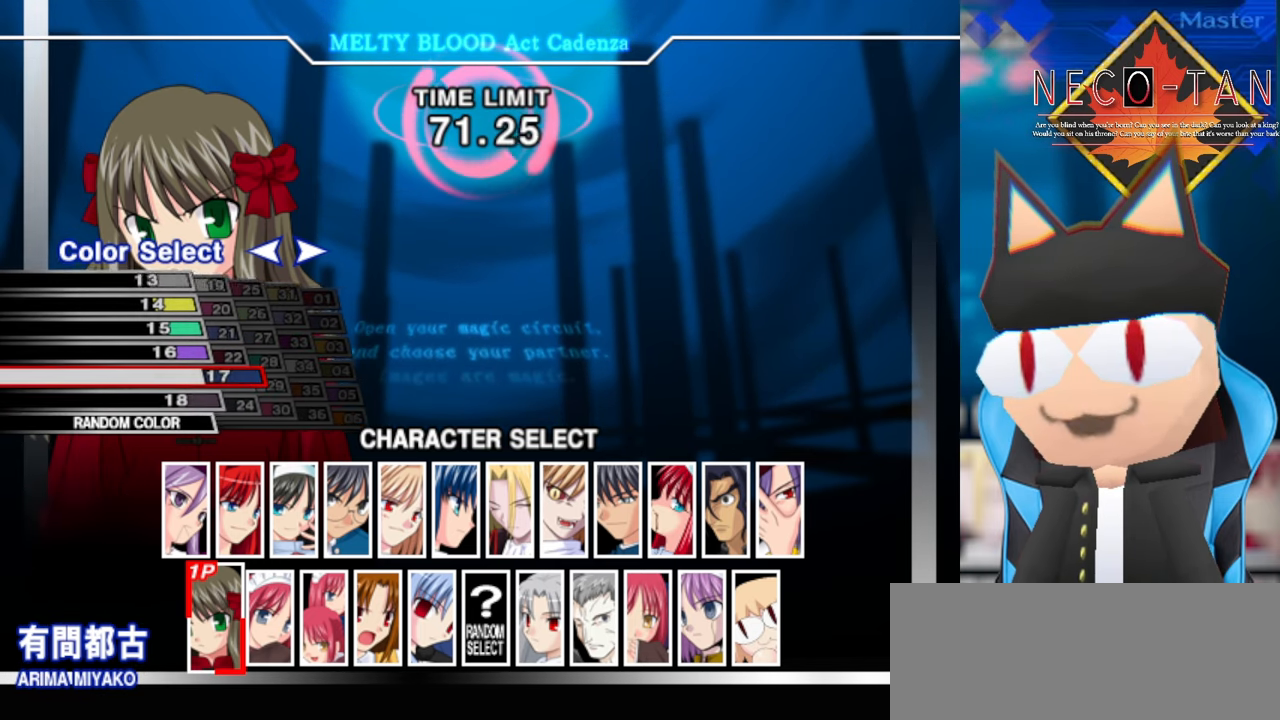
{"buttons": [], "left_stick": "up", "events": [[17, "left_stick", "center"], [267, "left_stick", "up"]]}
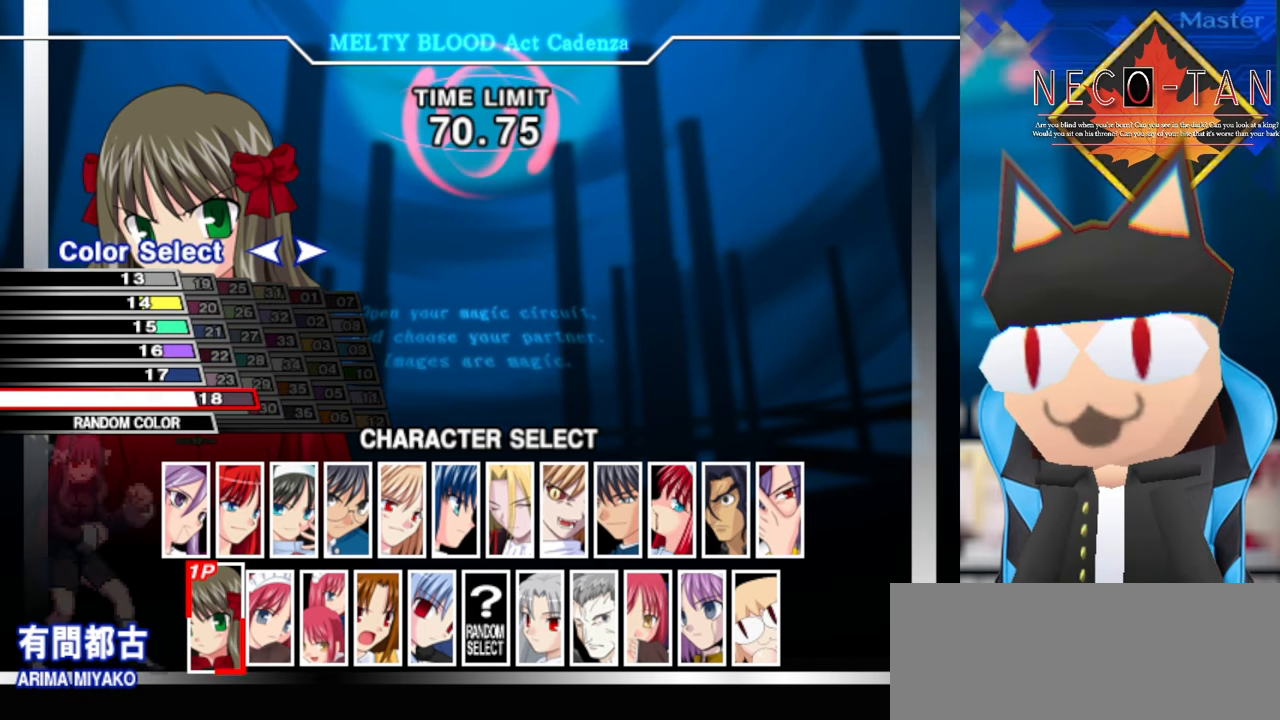
{"buttons": [], "left_stick": "down", "events": [[17, "left_stick", "center"], [467, "left_stick", "down"]]}
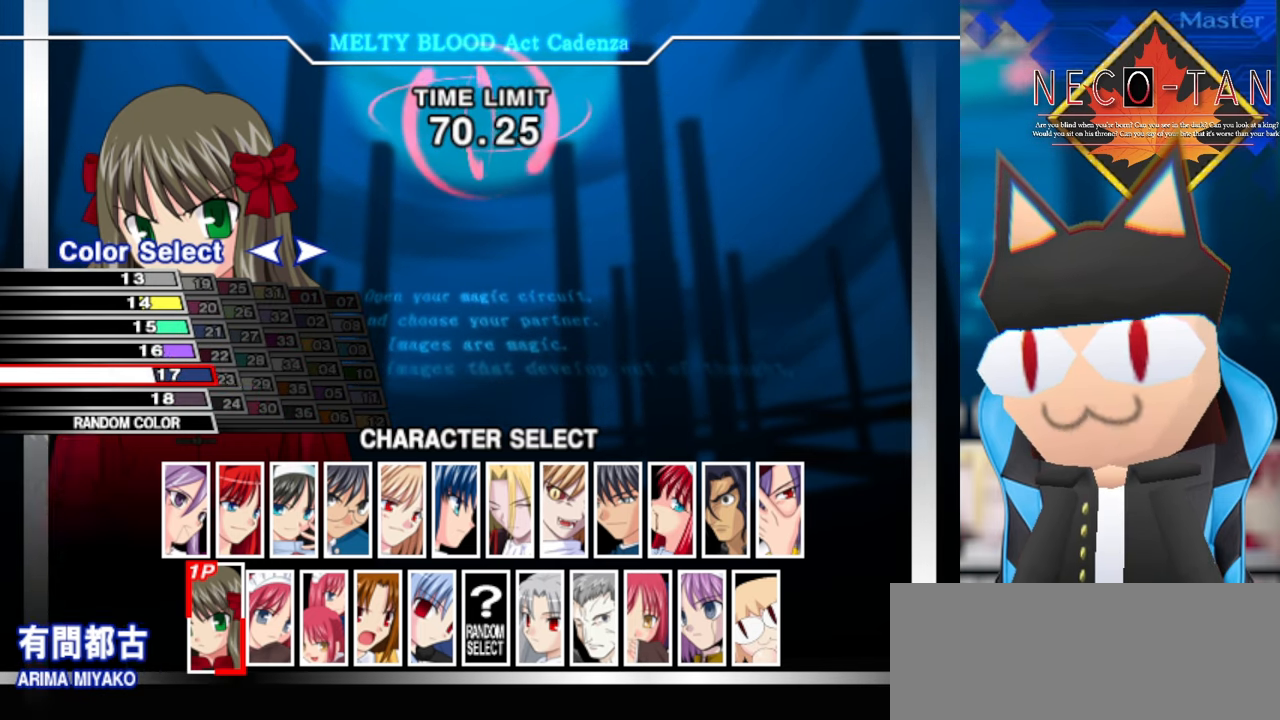
{"buttons": [], "left_stick": "center", "events": [[84, "left_stick", "center"], [300, "left_stick", "down"], [400, "left_stick", "center"]]}
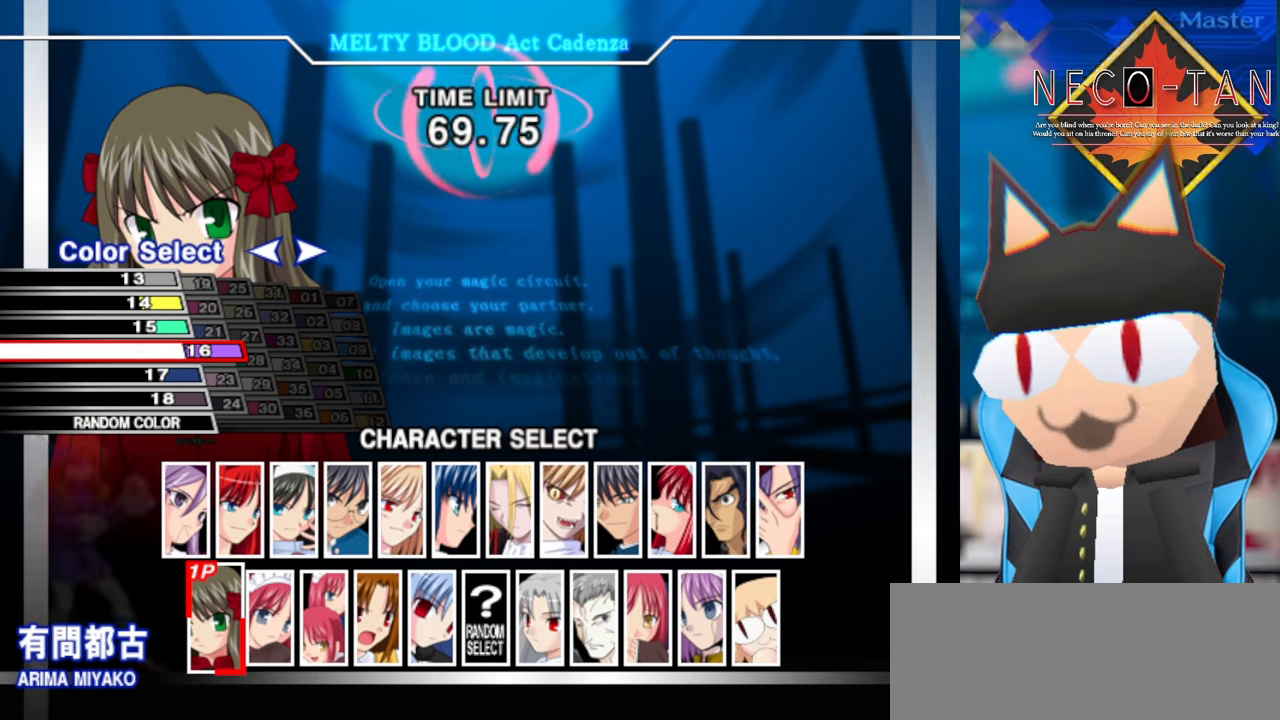
{"buttons": [], "left_stick": "center", "events": []}